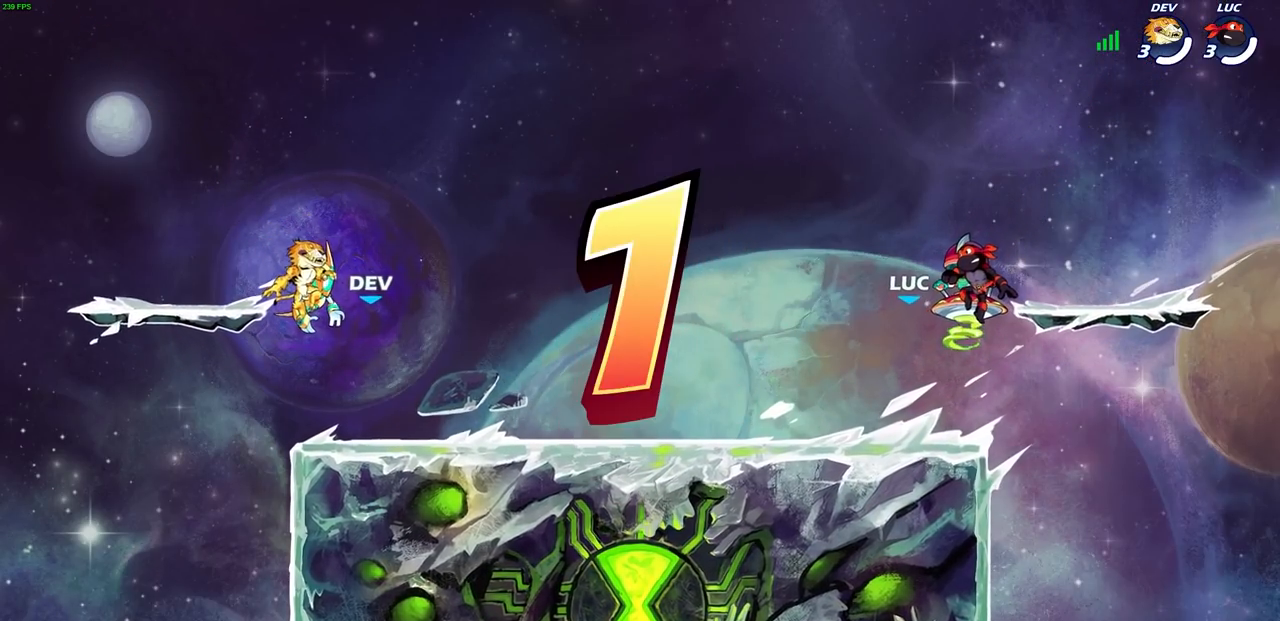
Gameplay with a controller (PlayStation layout); each line is a JSON object with the inputs held at the frame after it. "events" lists button and stick changes between this image and that frame as [ms after this image, input, new state], when the widget could be followed in between.
{"buttons": ["SELECT"], "left_stick": "center", "right_stick": "center", "events": [[67, "SELECT", "down"]]}
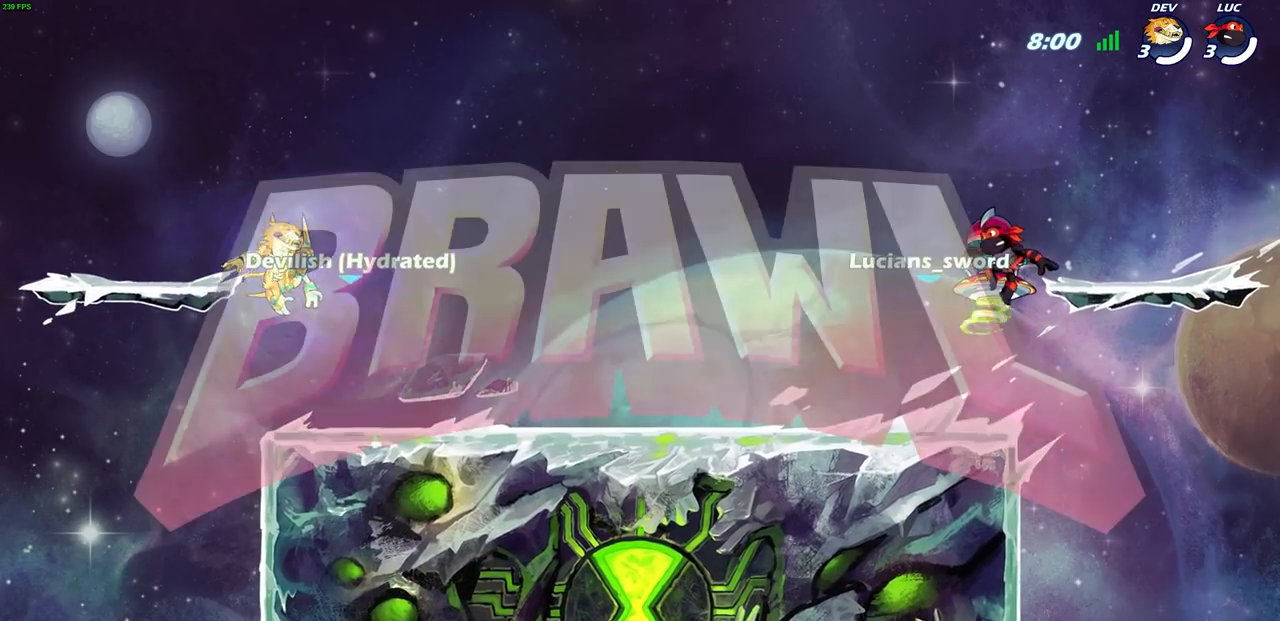
{"buttons": ["SELECT"], "left_stick": "center", "right_stick": "center", "events": []}
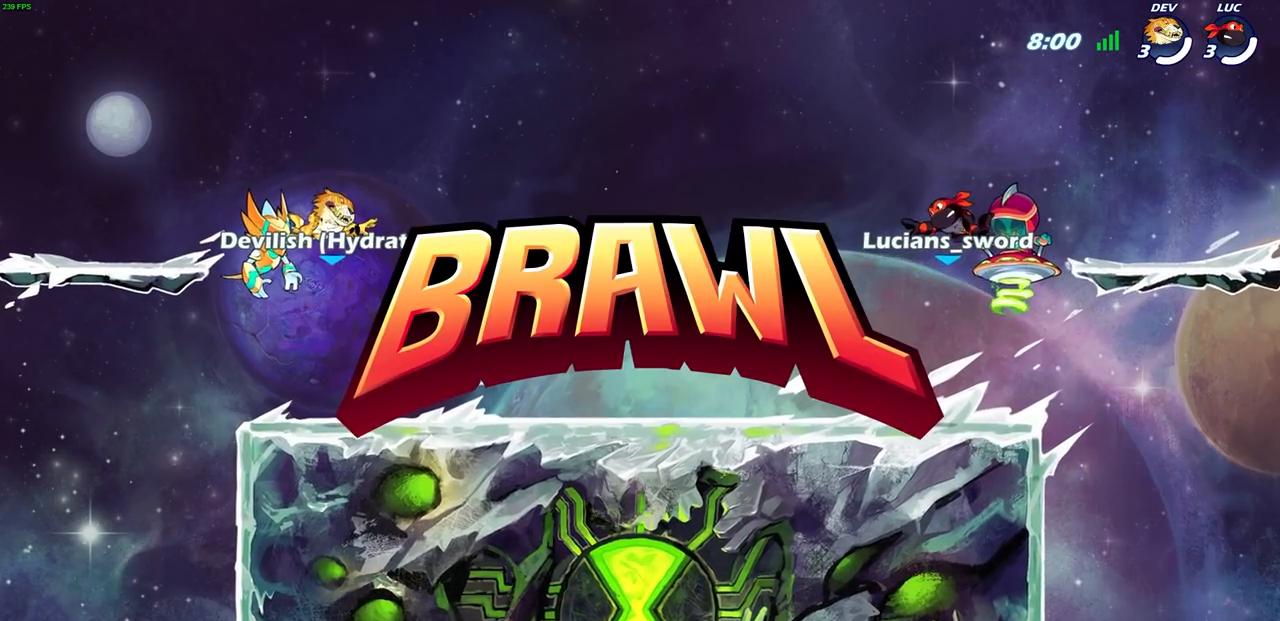
{"buttons": ["SELECT"], "left_stick": "center", "right_stick": "center", "events": []}
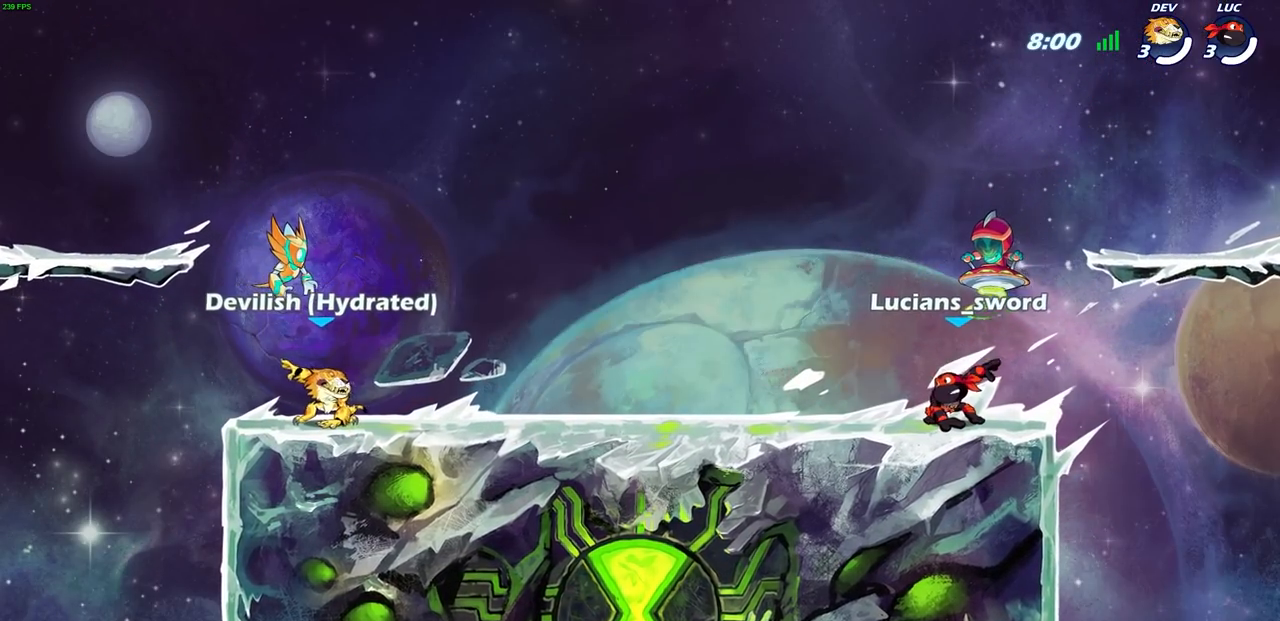
{"buttons": [], "left_stick": "center", "right_stick": "center", "events": [[167, "SELECT", "up"]]}
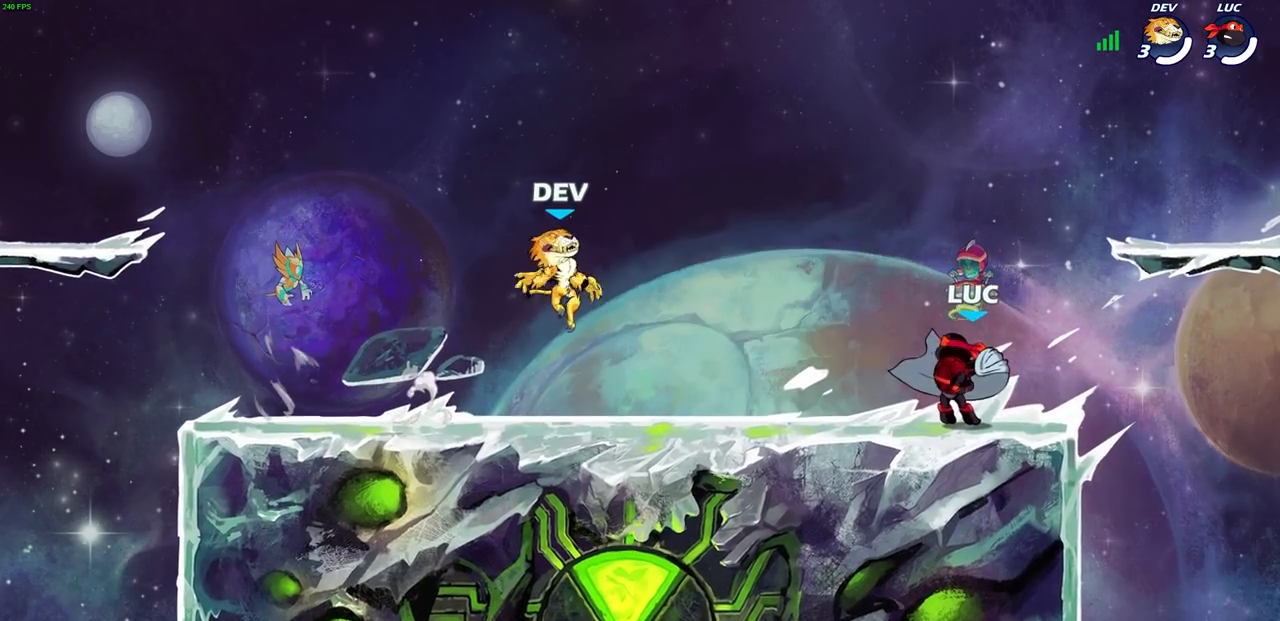
{"buttons": [], "left_stick": "center", "right_stick": "center", "events": []}
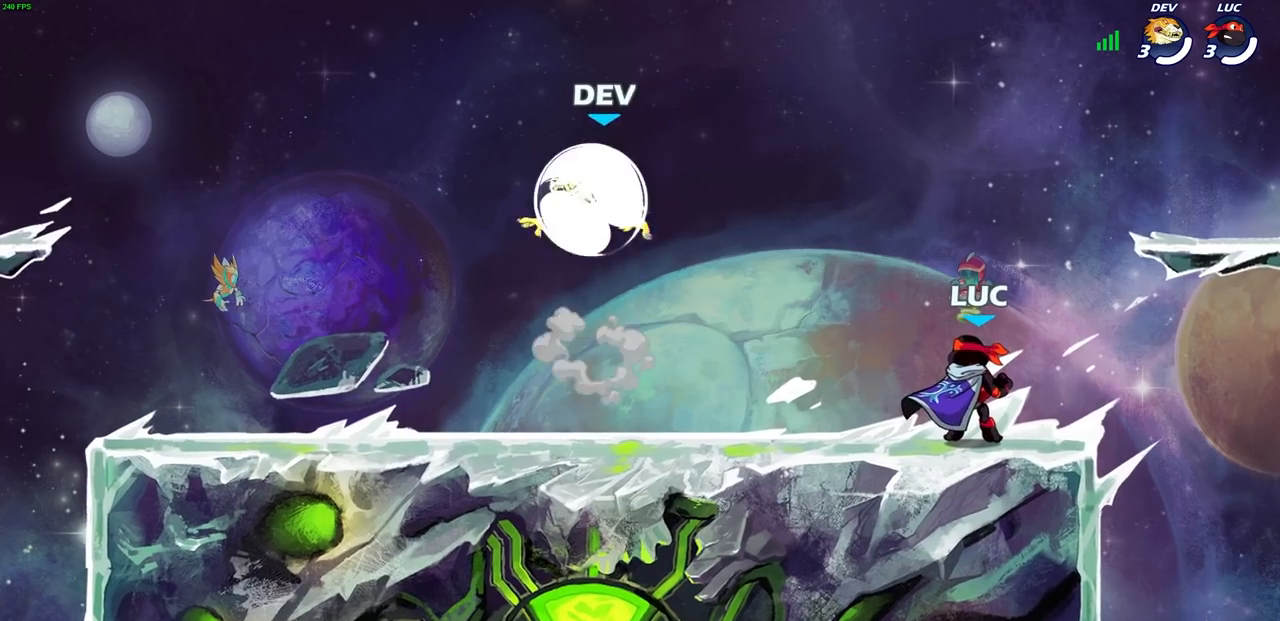
{"buttons": [], "left_stick": "center", "right_stick": "center", "events": []}
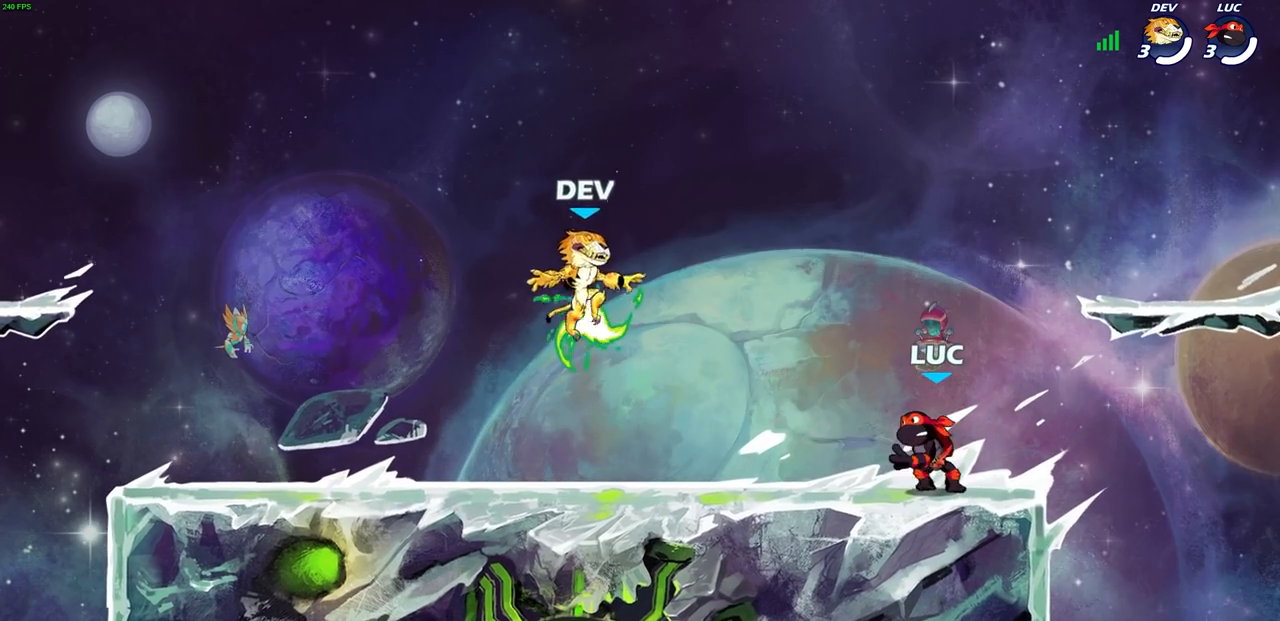
{"buttons": [], "left_stick": "center", "right_stick": "center", "events": [[233, "L1", "down"], [367, "L1", "up"]]}
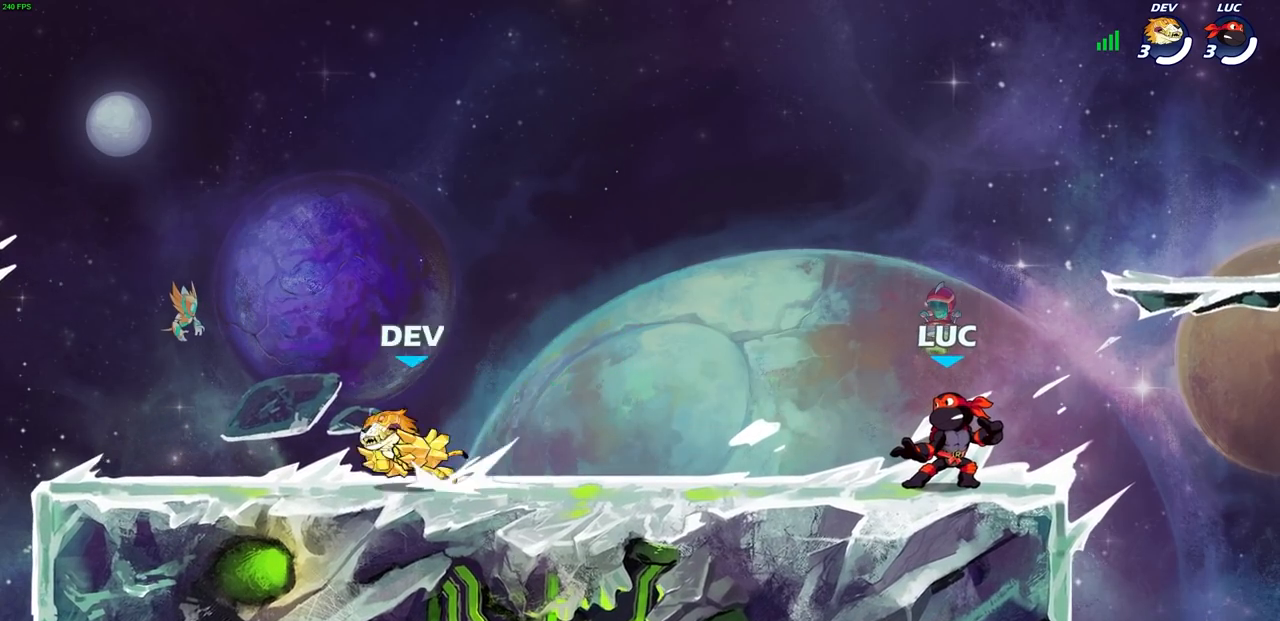
{"buttons": [], "left_stick": "center", "right_stick": "center", "events": []}
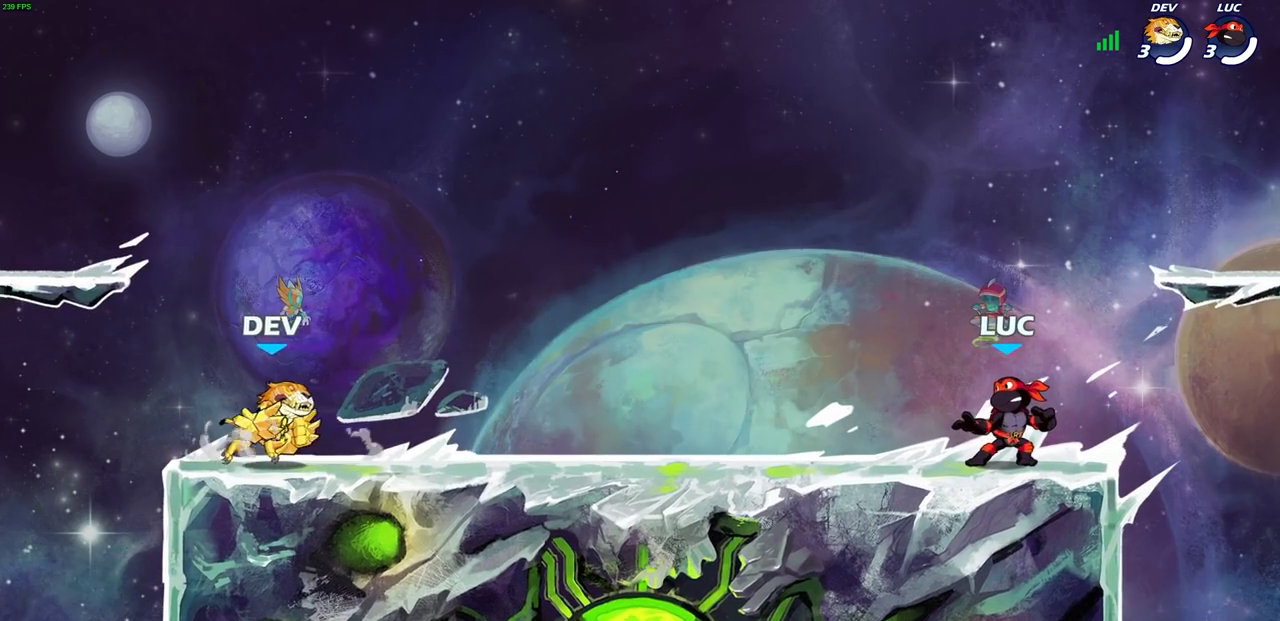
{"buttons": ["L1"], "left_stick": "right", "right_stick": "center", "events": [[67, "CROSS", "down"], [183, "CROSS", "up"], [283, "left_stick", "left"], [500, "L1", "down"], [500, "left_stick", "right"]]}
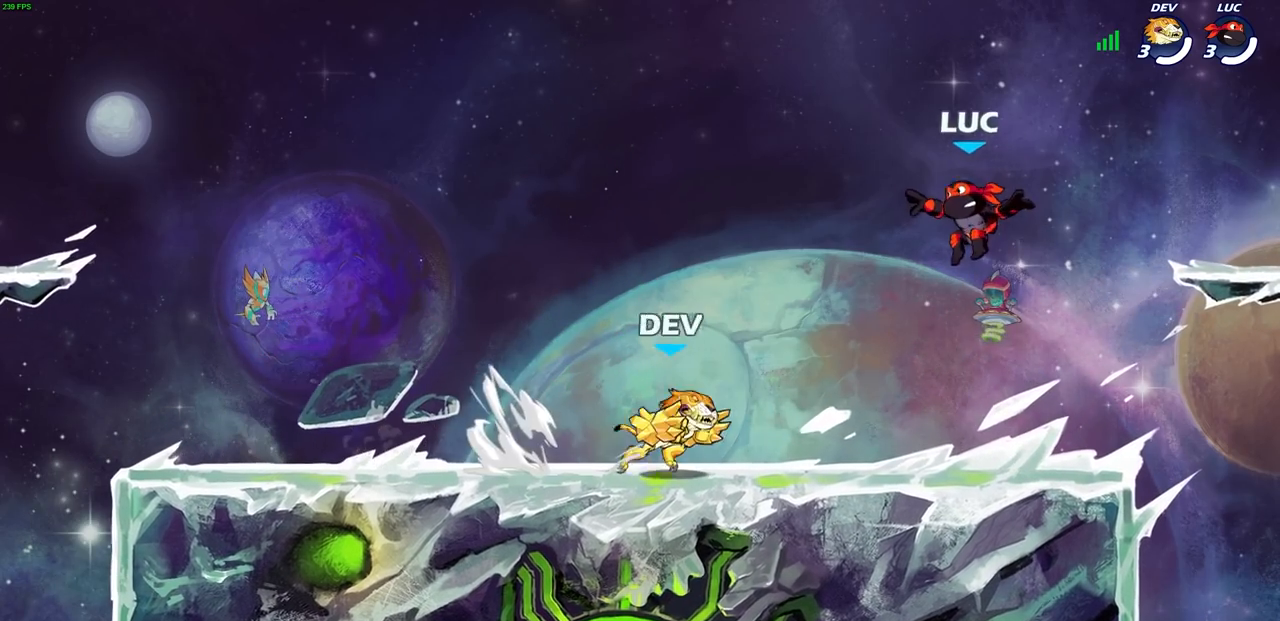
{"buttons": [], "left_stick": "down-right", "right_stick": "center", "events": [[17, "L1", "up"], [100, "CROSS", "down"], [100, "left_stick", "center"], [150, "left_stick", "left"], [250, "CROSS", "up"], [450, "left_stick", "down"], [500, "left_stick", "down-right"]]}
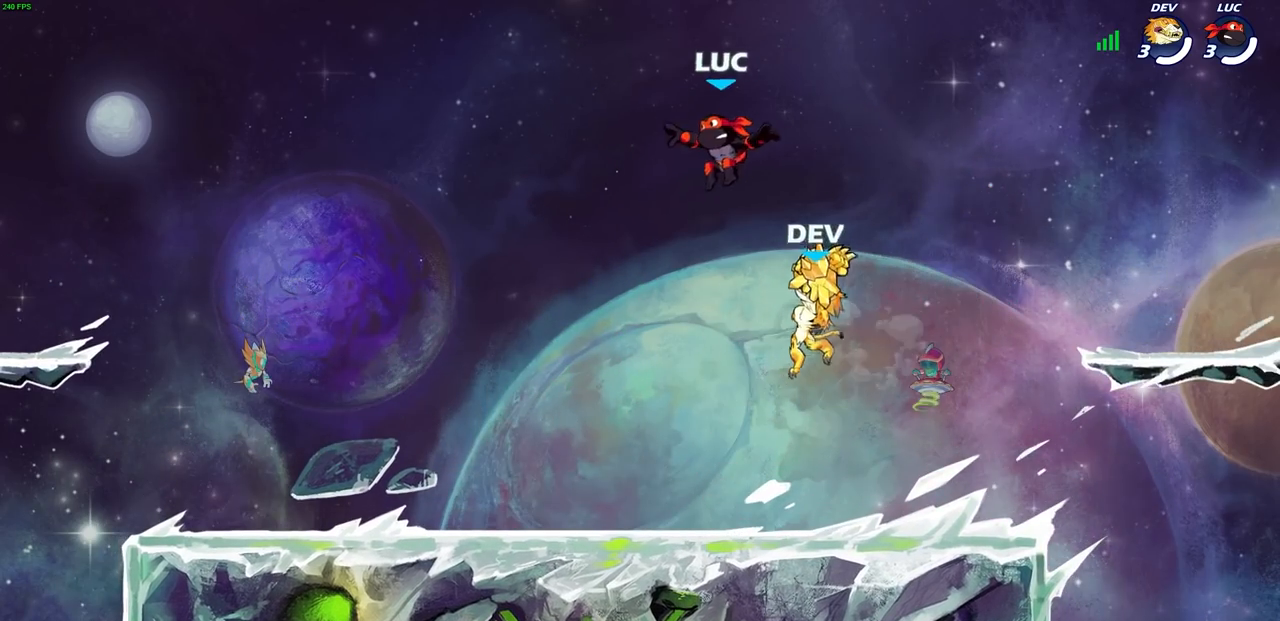
{"buttons": [], "left_stick": "center", "right_stick": "center", "events": [[83, "SQUARE", "down"], [133, "left_stick", "center"], [167, "SQUARE", "up"]]}
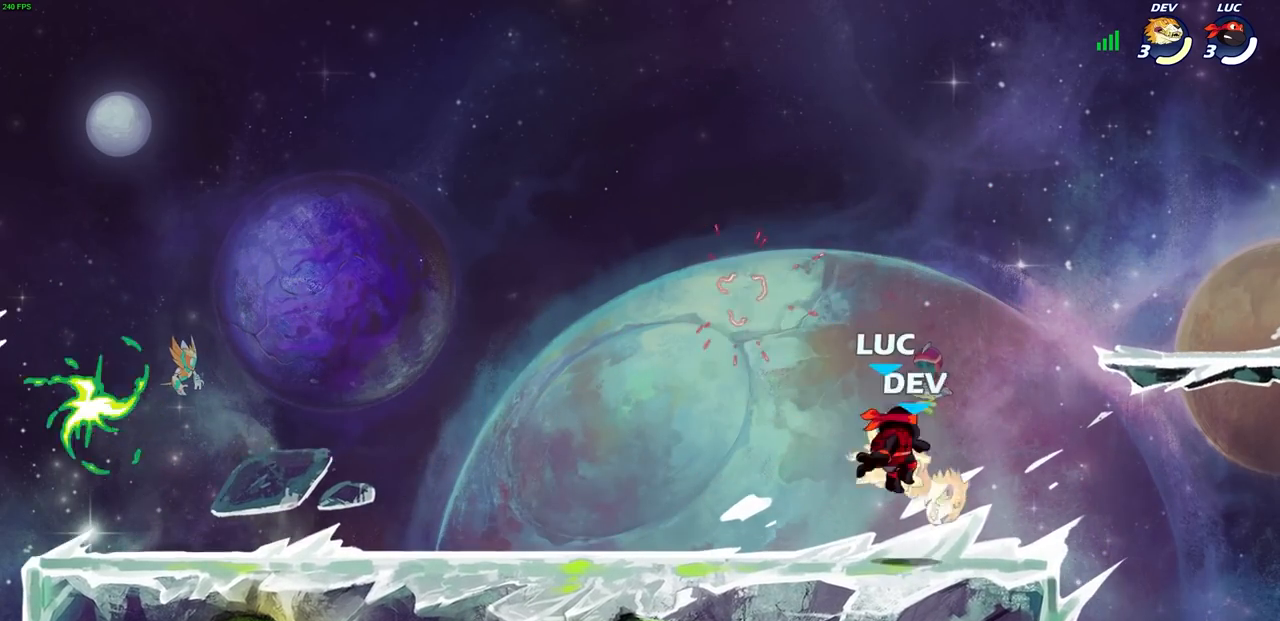
{"buttons": [], "left_stick": "center", "right_stick": "center", "events": [[50, "left_stick", "right"], [117, "left_stick", "center"], [250, "CROSS", "down"], [300, "SQUARE", "down"], [333, "CROSS", "up"], [367, "SQUARE", "up"]]}
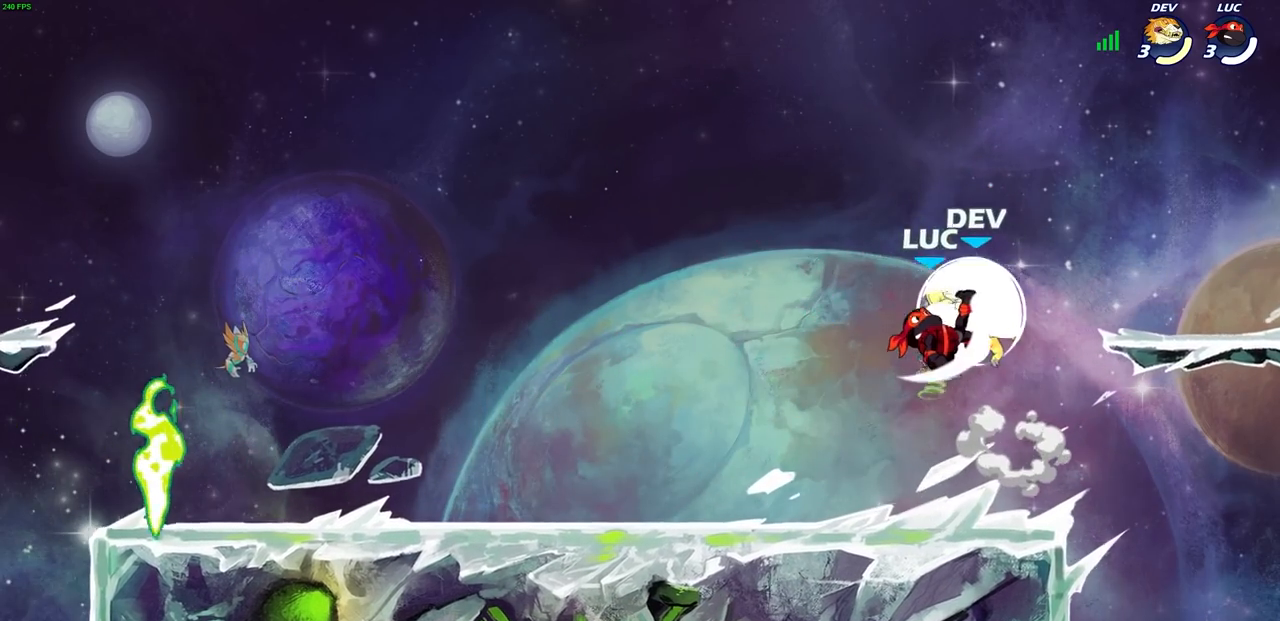
{"buttons": [], "left_stick": "right", "right_stick": "center", "events": [[317, "left_stick", "left"], [417, "left_stick", "center"], [467, "left_stick", "right"]]}
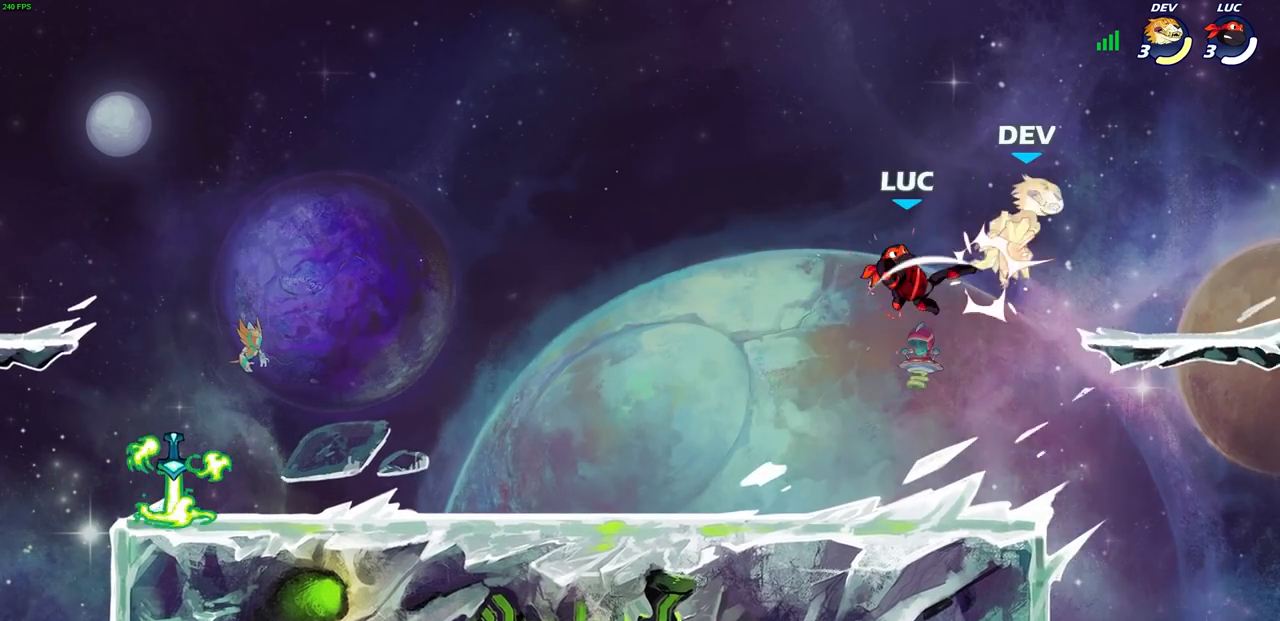
{"buttons": [], "left_stick": "up-right", "right_stick": "center", "events": [[33, "left_stick", "up-right"], [150, "R2", "down"], [217, "CIRCLE", "down"], [300, "R2", "up"], [333, "CIRCLE", "up"]]}
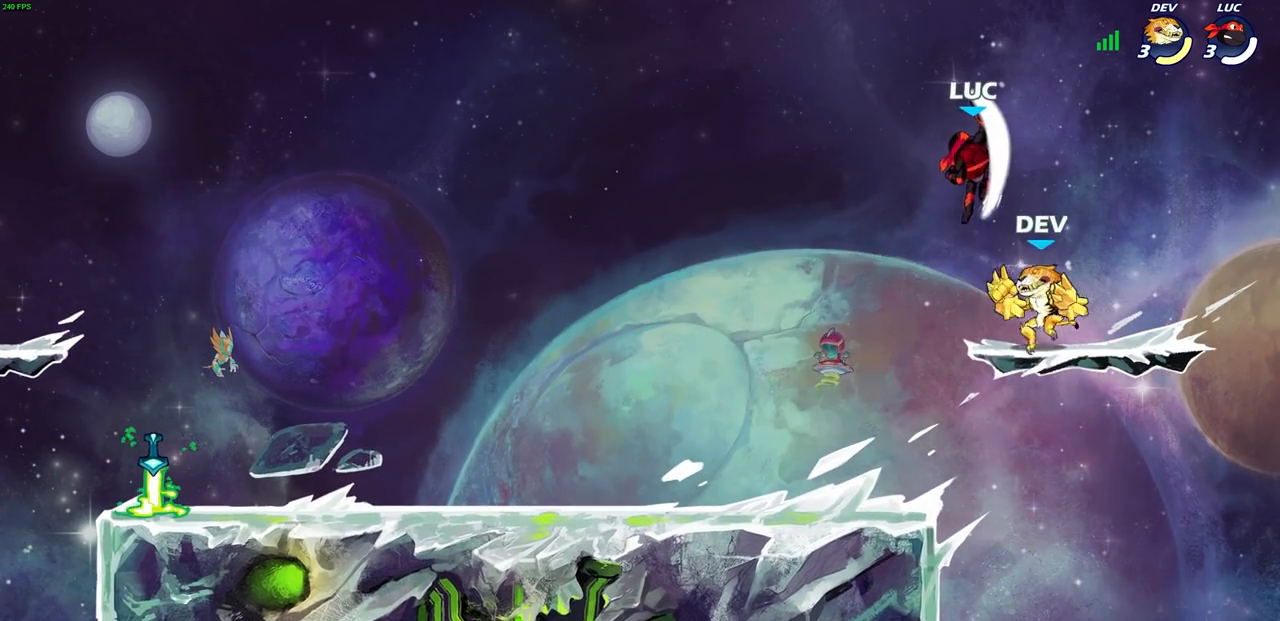
{"buttons": [], "left_stick": "down-left", "right_stick": "center", "events": [[67, "left_stick", "up"], [183, "left_stick", "up-left"], [367, "left_stick", "down-left"]]}
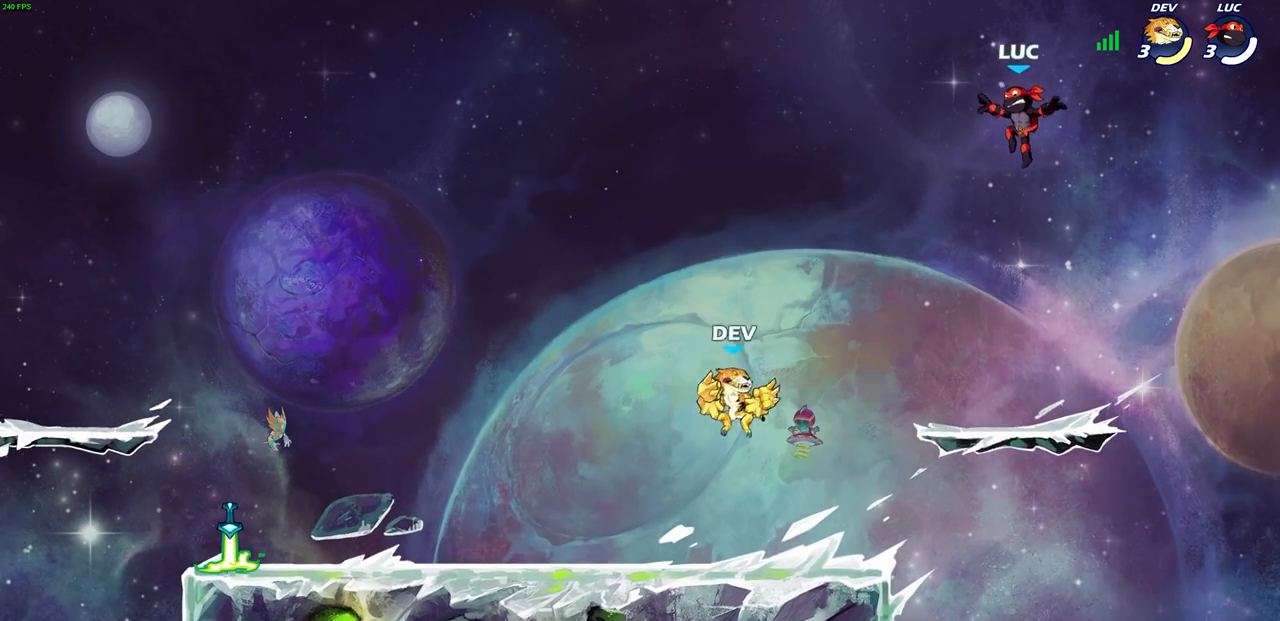
{"buttons": [], "left_stick": "center", "right_stick": "center", "events": [[283, "left_stick", "center"]]}
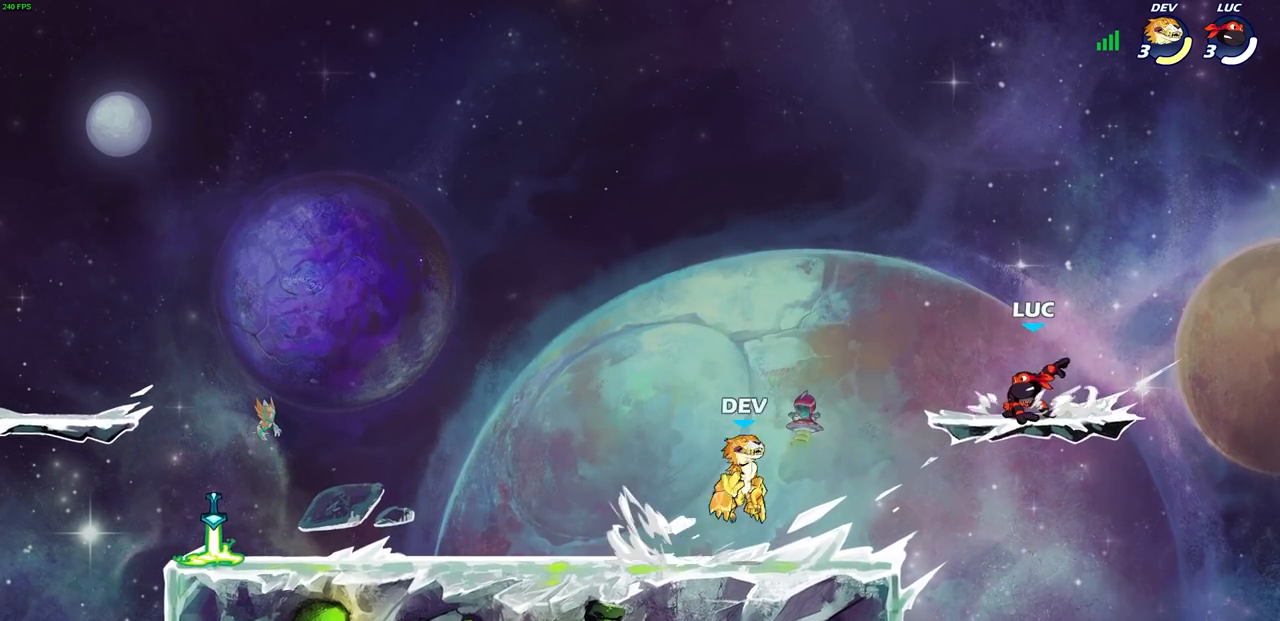
{"buttons": [], "left_stick": "center", "right_stick": "center", "events": []}
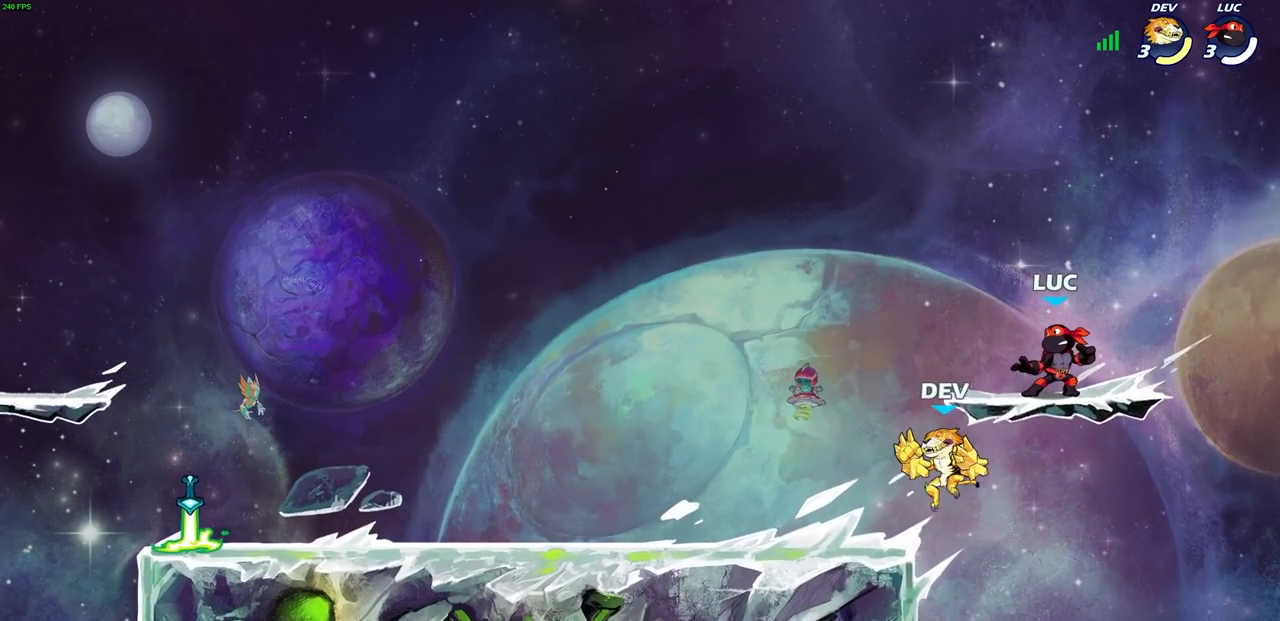
{"buttons": [], "left_stick": "center", "right_stick": "center", "events": []}
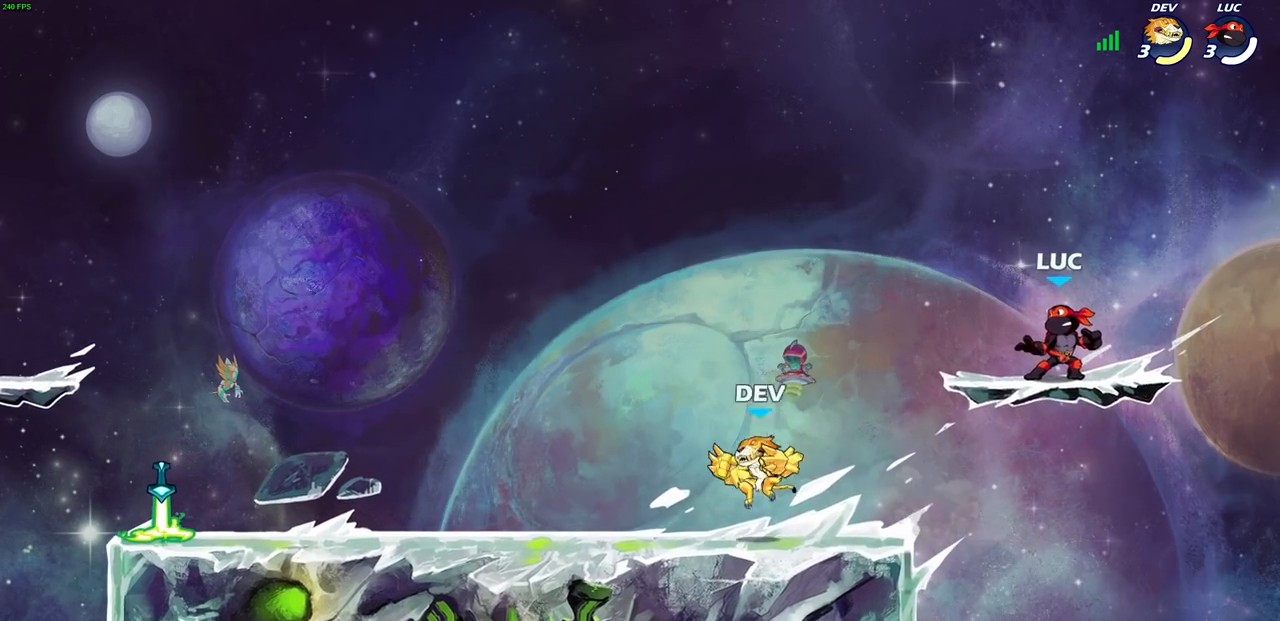
{"buttons": [], "left_stick": "down-left", "right_stick": "center", "events": [[17, "left_stick", "down-left"]]}
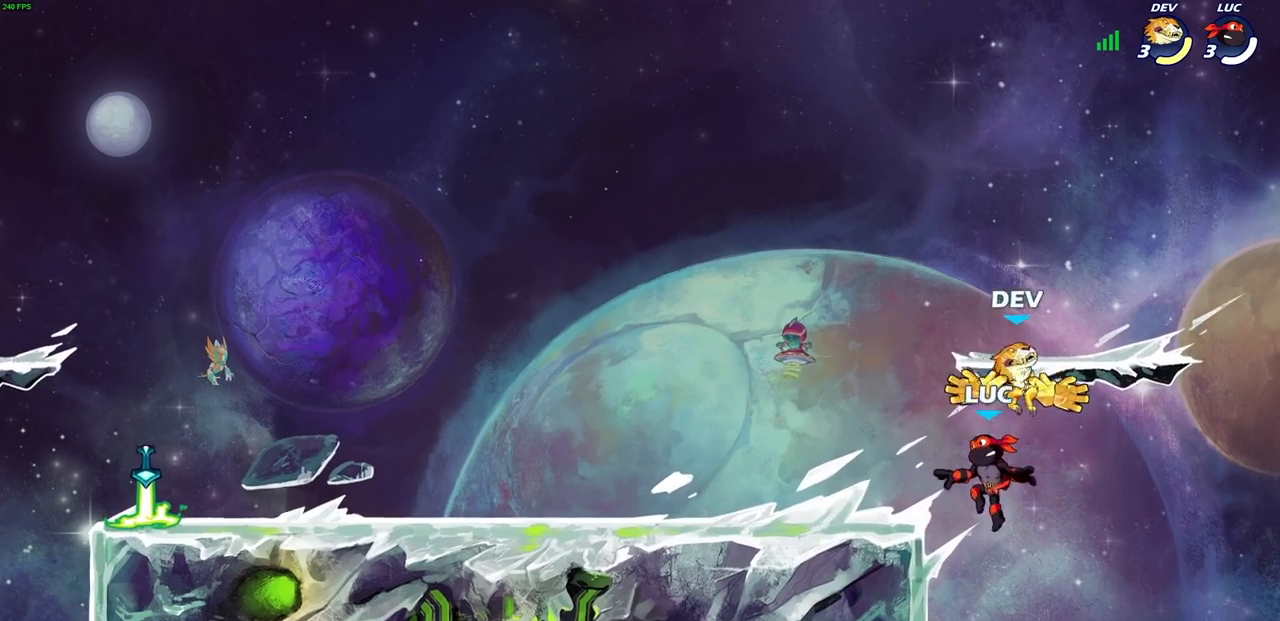
{"buttons": [], "left_stick": "up-left", "right_stick": "center", "events": [[83, "left_stick", "up-right"], [150, "left_stick", "right"], [183, "CROSS", "down"], [283, "CROSS", "up"], [467, "left_stick", "up-left"]]}
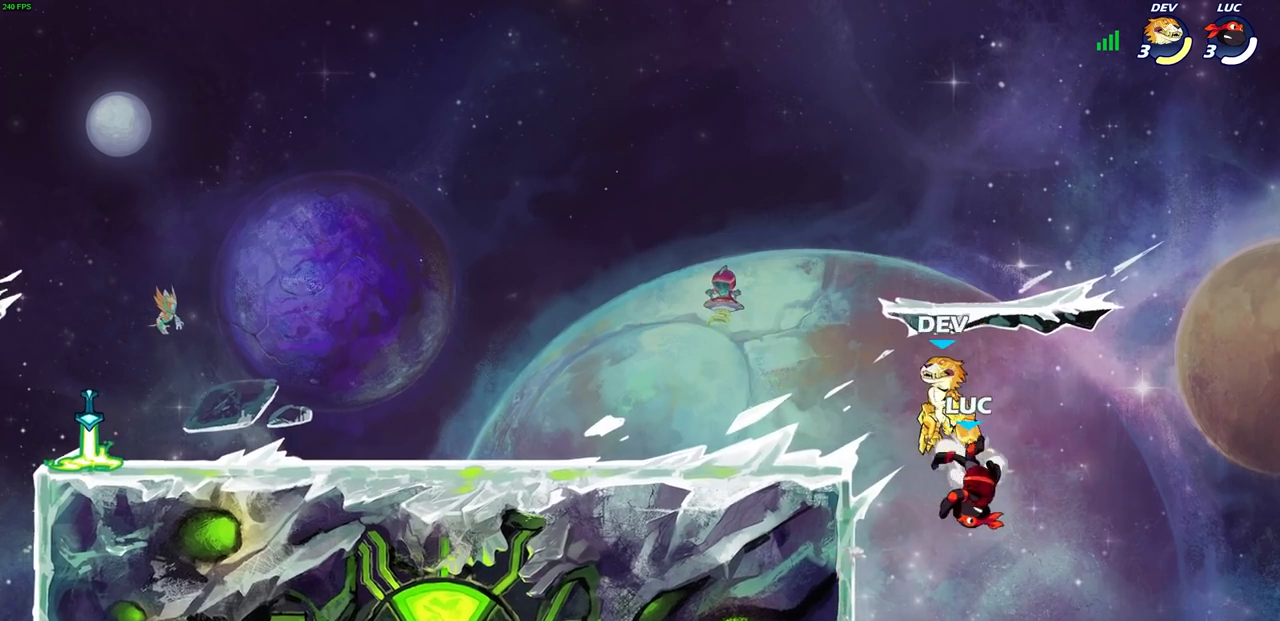
{"buttons": [], "left_stick": "up-right", "right_stick": "center", "events": [[50, "left_stick", "left"], [467, "left_stick", "up-right"]]}
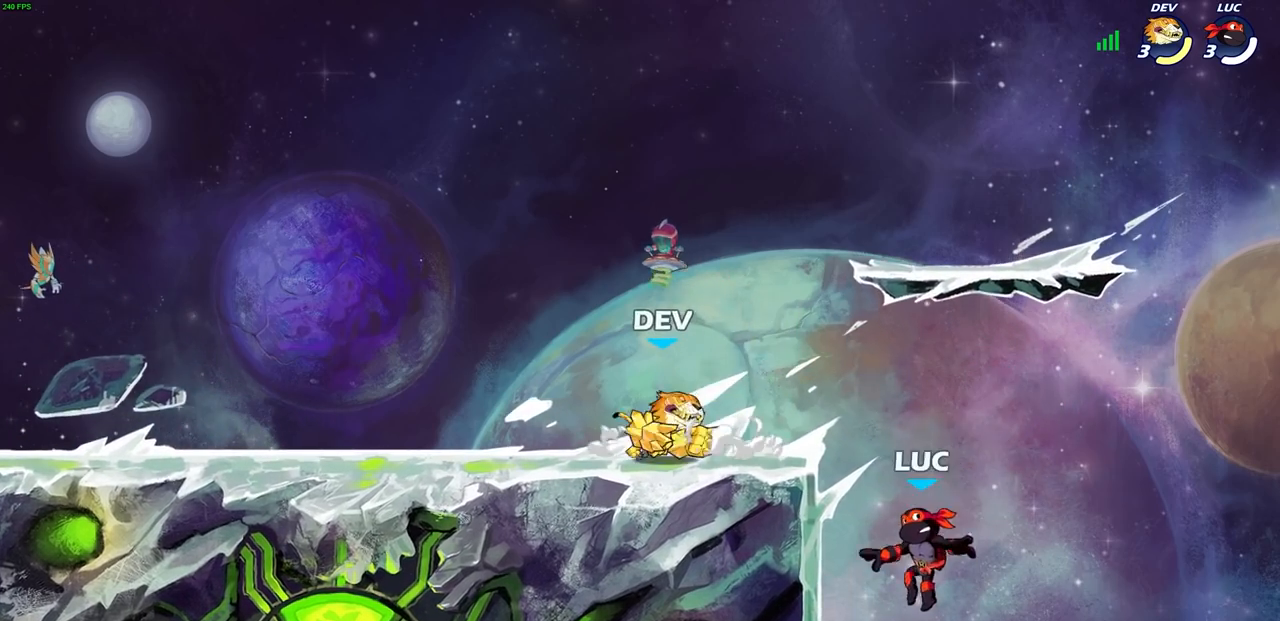
{"buttons": [], "left_stick": "up-right", "right_stick": "center", "events": [[133, "left_stick", "up-left"], [183, "left_stick", "left"], [217, "CROSS", "down"], [433, "CROSS", "up"], [450, "left_stick", "up-right"]]}
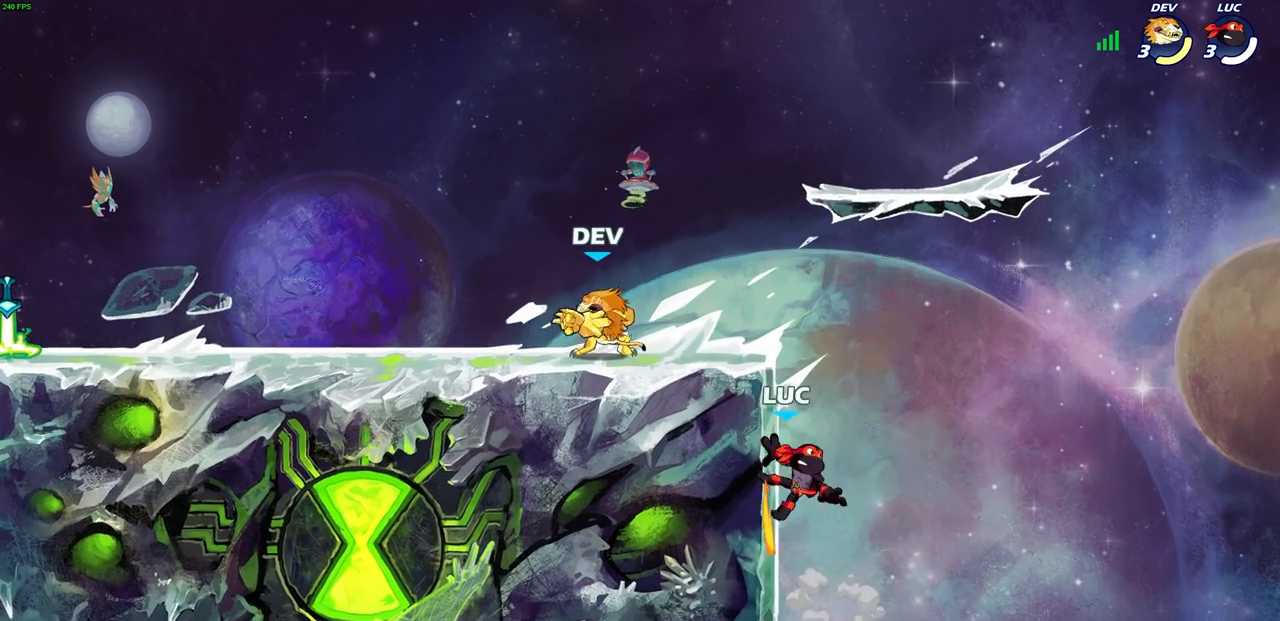
{"buttons": ["CROSS"], "left_stick": "up-left", "right_stick": "center", "events": [[83, "left_stick", "up-left"], [183, "CROSS", "down"], [267, "left_stick", "up-right"], [300, "CROSS", "up"], [383, "CROSS", "down"], [433, "left_stick", "up-left"]]}
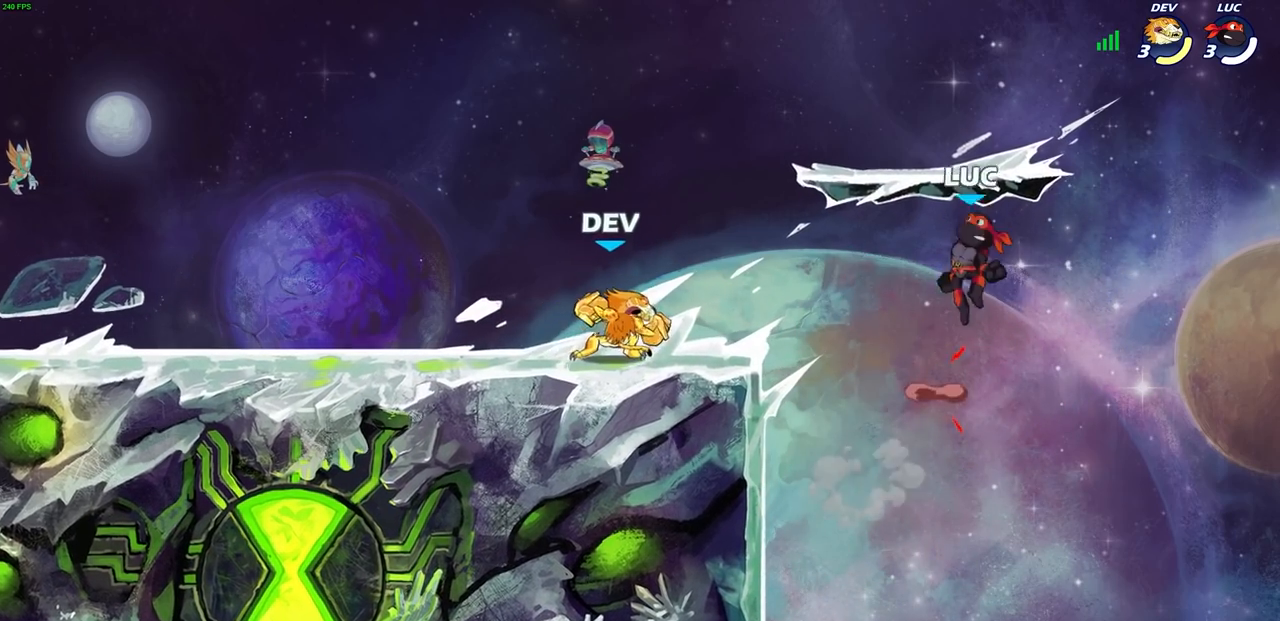
{"buttons": [], "left_stick": "up-left", "right_stick": "center", "events": [[267, "left_stick", "up-right"], [300, "CROSS", "up"], [450, "left_stick", "up-left"]]}
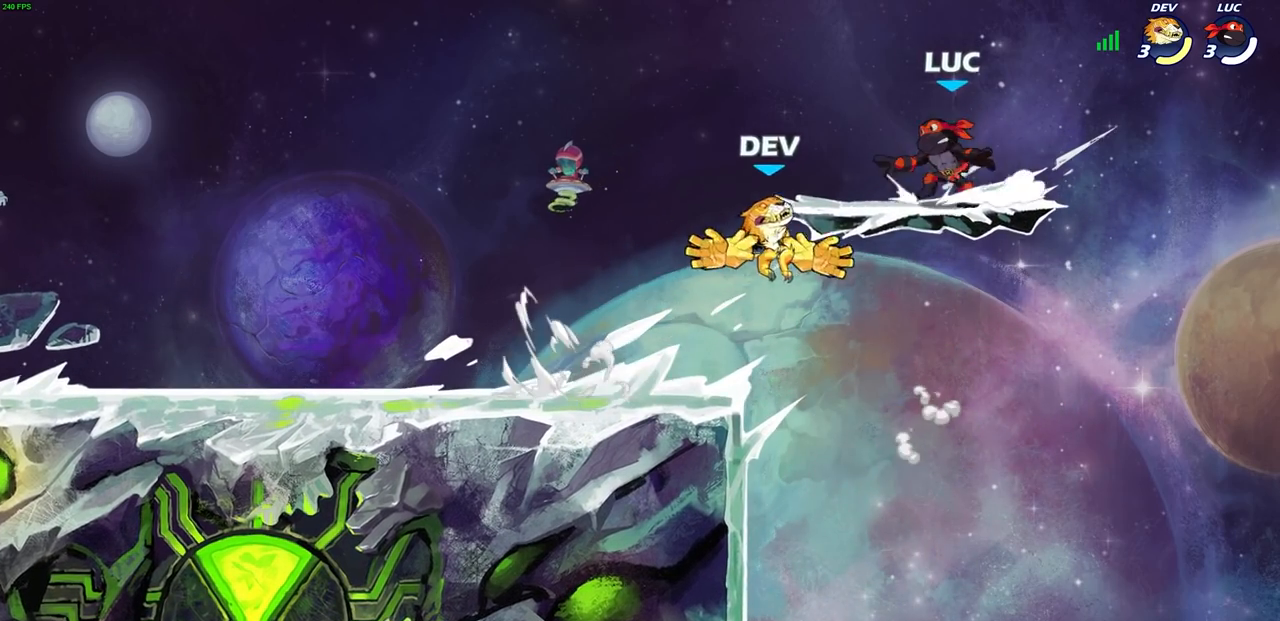
{"buttons": ["R2"], "left_stick": "up-left", "right_stick": "center", "events": [[33, "left_stick", "up-right"], [250, "left_stick", "up-left"], [500, "R2", "down"]]}
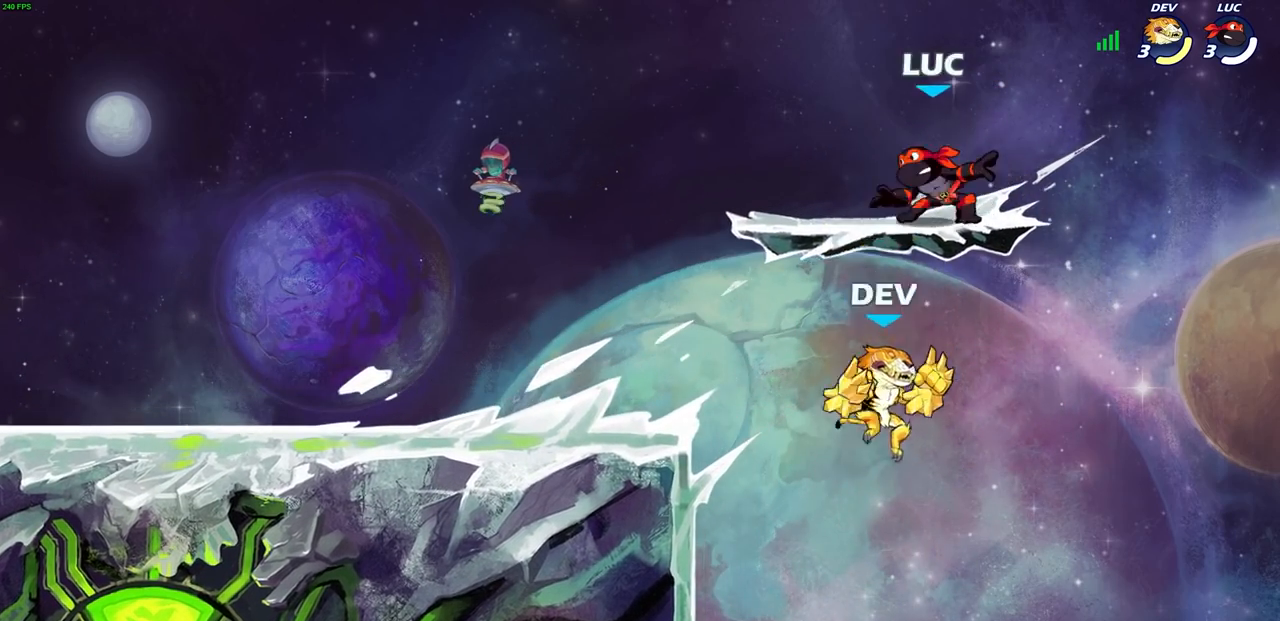
{"buttons": [], "left_stick": "down-right", "right_stick": "center", "events": [[83, "CROSS", "down"], [83, "left_stick", "left"], [100, "R1", "down"], [150, "R1", "up"], [150, "R2", "up"], [233, "CROSS", "up"], [317, "left_stick", "down-left"], [467, "left_stick", "down-right"]]}
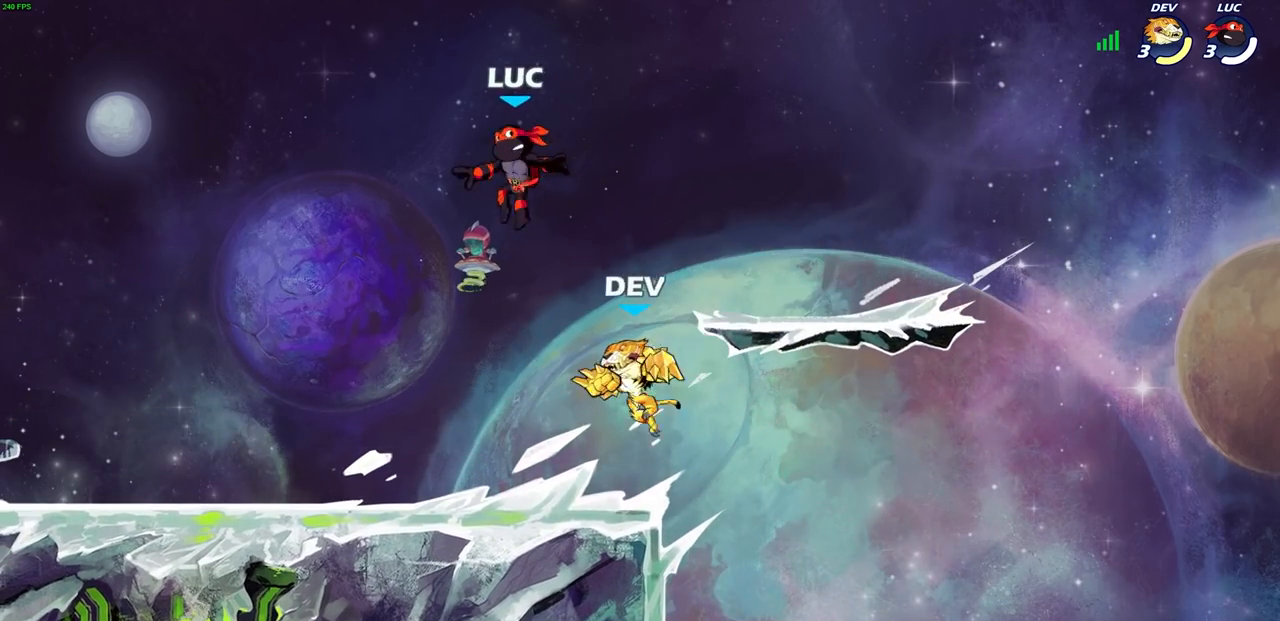
{"buttons": ["SQUARE"], "left_stick": "right", "right_stick": "center", "events": [[33, "left_stick", "center"], [83, "SQUARE", "down"], [167, "SQUARE", "up"], [283, "SQUARE", "down"], [317, "left_stick", "left"], [367, "SQUARE", "up"], [450, "SQUARE", "down"], [500, "left_stick", "right"]]}
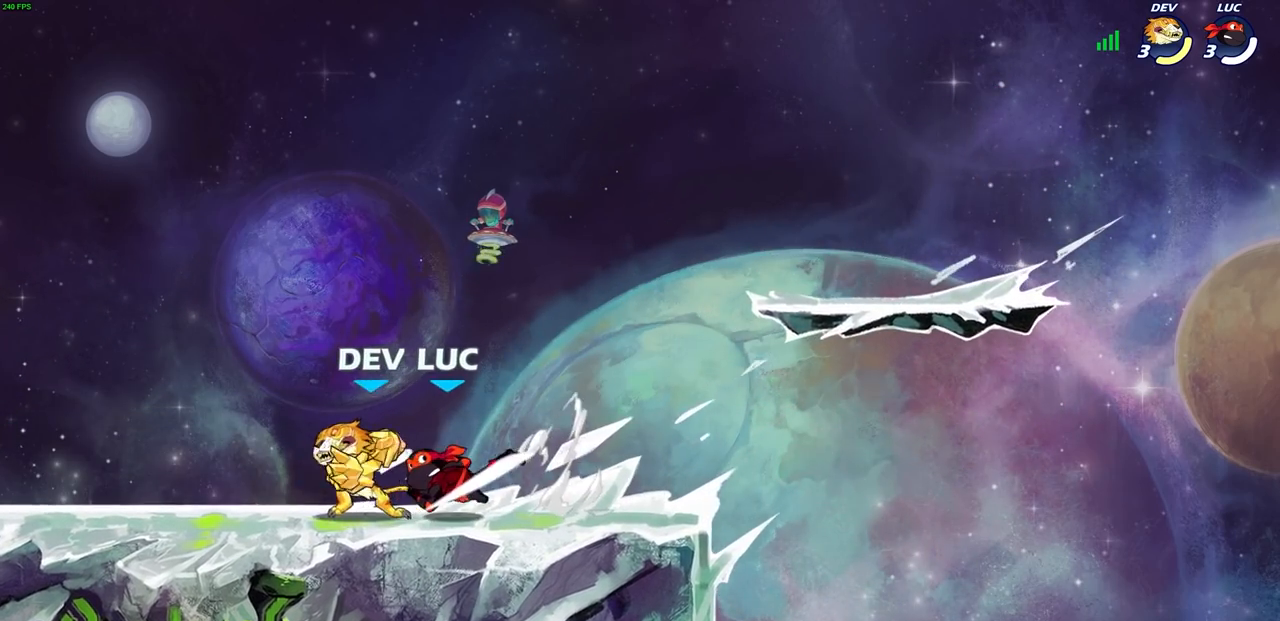
{"buttons": [], "left_stick": "center", "right_stick": "center", "events": [[67, "SQUARE", "up"], [217, "left_stick", "left"], [283, "SQUARE", "down"], [383, "SQUARE", "up"], [450, "left_stick", "center"]]}
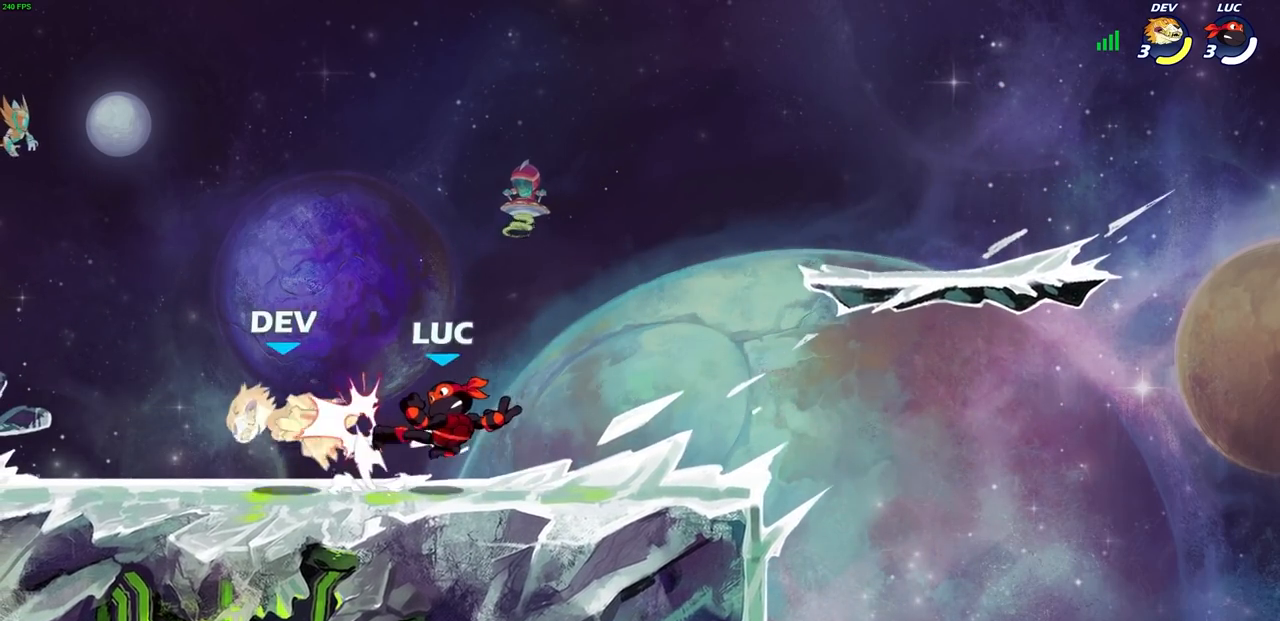
{"buttons": [], "left_stick": "right", "right_stick": "center", "events": [[367, "left_stick", "right"]]}